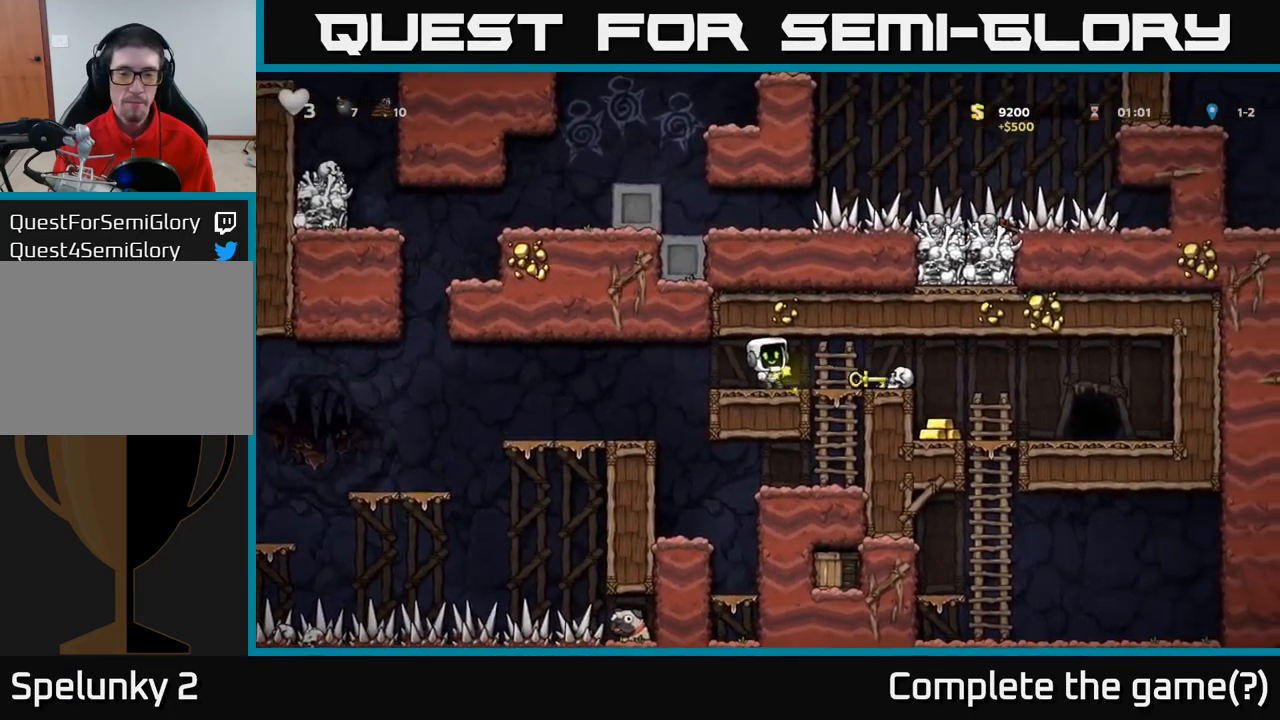
Gameplay with a controller (Xbox layout); each line is a JSON object with the inputs held at the frame after it. "events" lists button and stick changes between this image and that frame as [ms after this image, input, new state], when the widget could be followed in between. Not read: R3 right_stick.
{"buttons": [], "left_stick": "right", "events": [[367, "left_stick", "left"], [417, "left_stick", "right"]]}
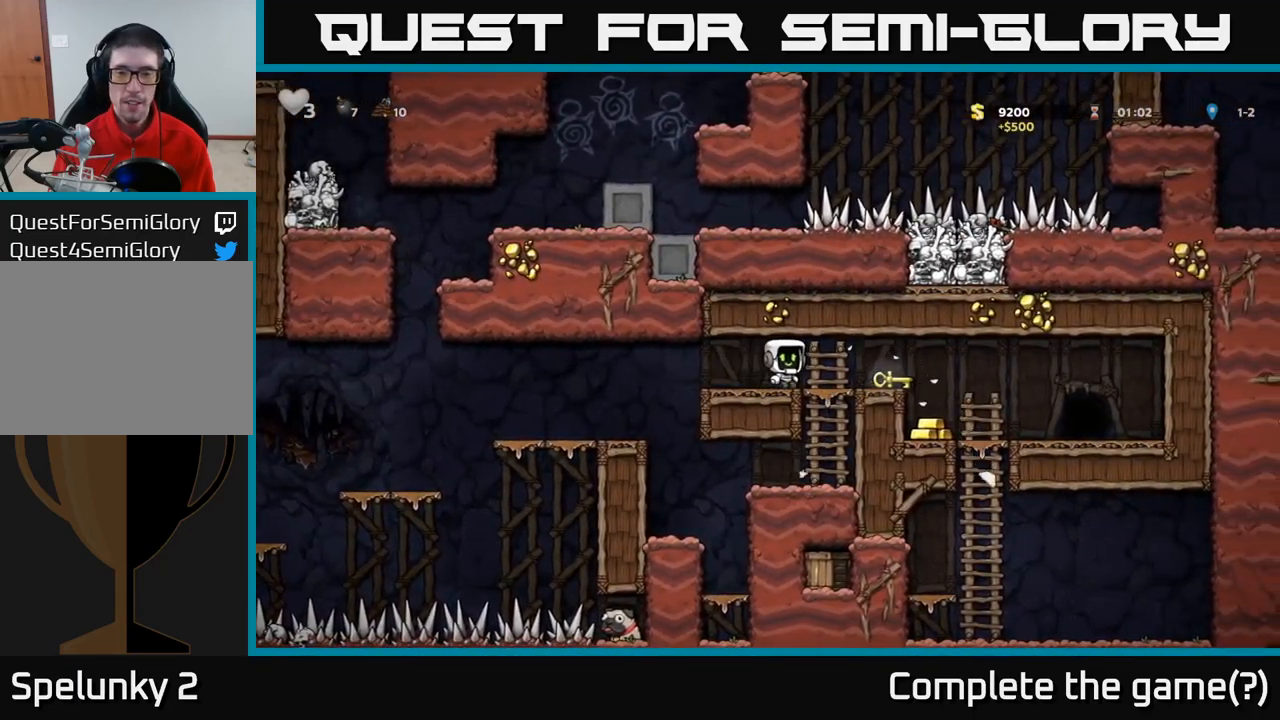
{"buttons": [], "left_stick": "left"}
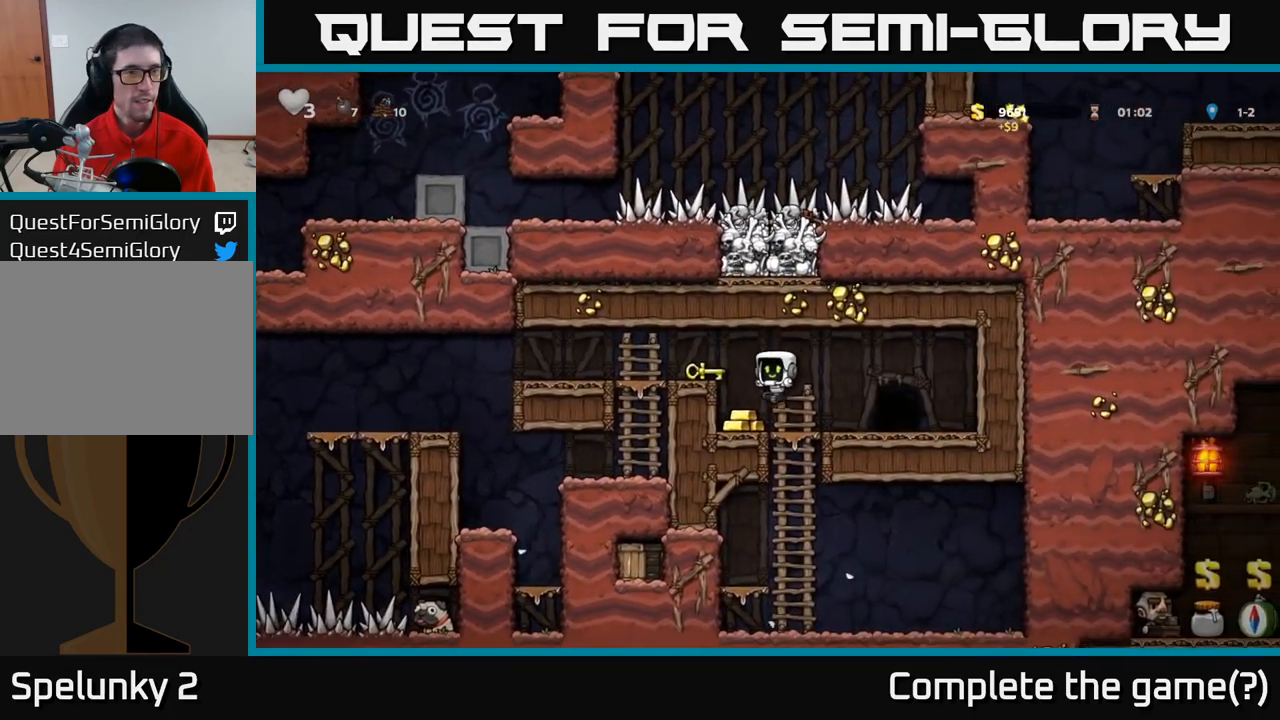
{"buttons": [], "left_stick": "center", "events": [[84, "left_stick", "center"], [300, "A", "down"], [434, "A", "up"]]}
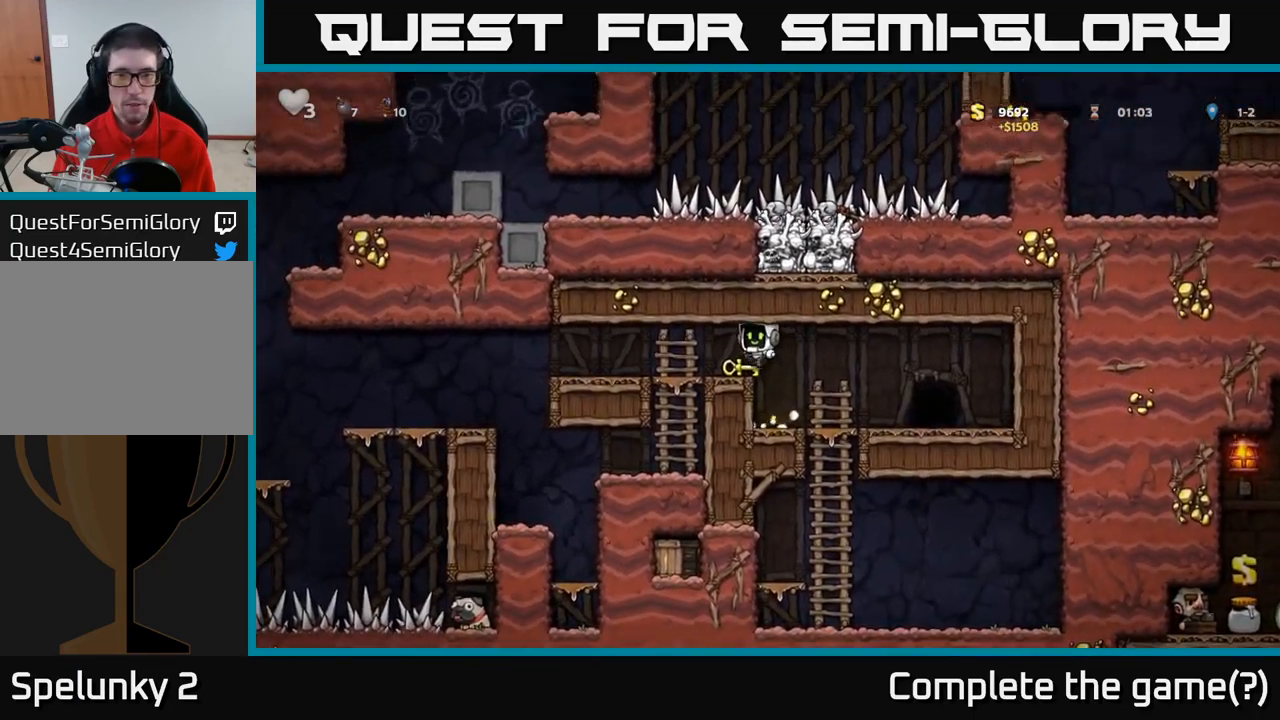
{"buttons": [], "left_stick": "right", "events": [[200, "left_stick", "down"], [284, "X", "down"], [384, "X", "up"], [417, "left_stick", "right"]]}
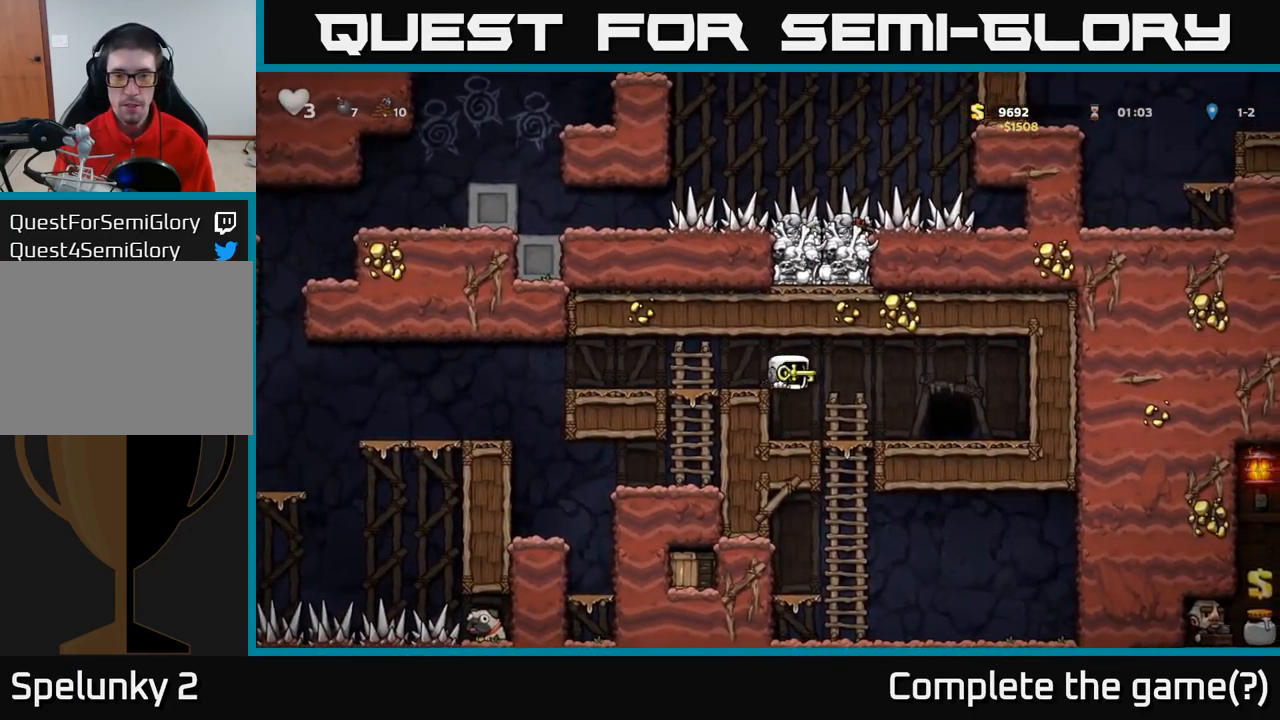
{"buttons": [], "left_stick": "center", "events": [[267, "left_stick", "center"]]}
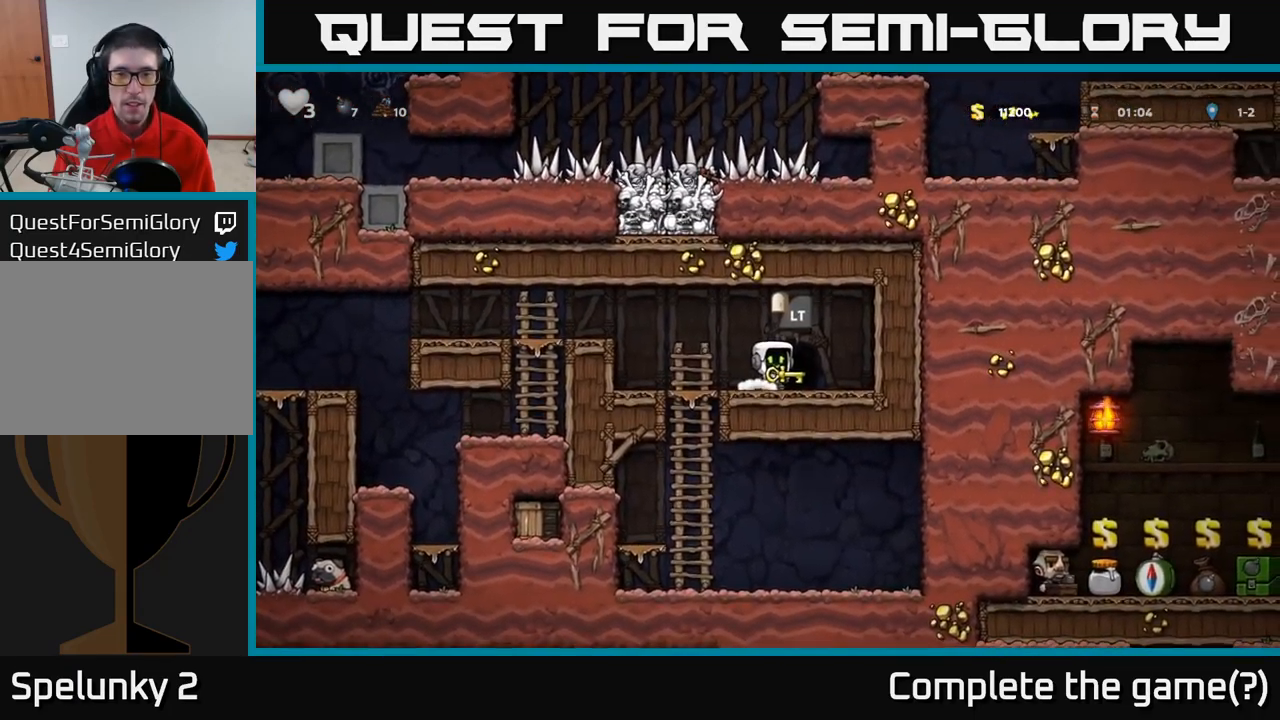
{"buttons": ["L2"], "left_stick": "center", "events": [[217, "left_stick", "right"], [267, "L2", "down"], [300, "left_stick", "center"], [367, "L2", "up"], [450, "L2", "down"]]}
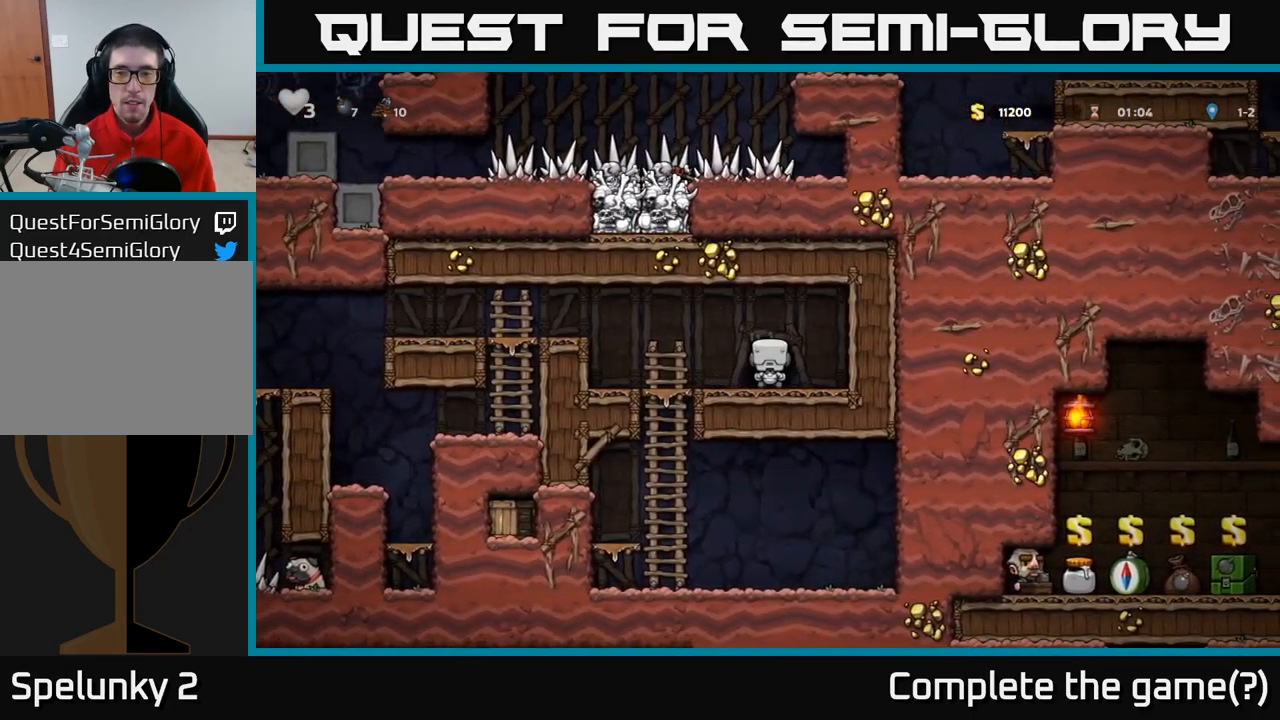
{"buttons": [], "left_stick": "center", "events": [[50, "L2", "up"], [117, "L2", "down"], [200, "L2", "up"]]}
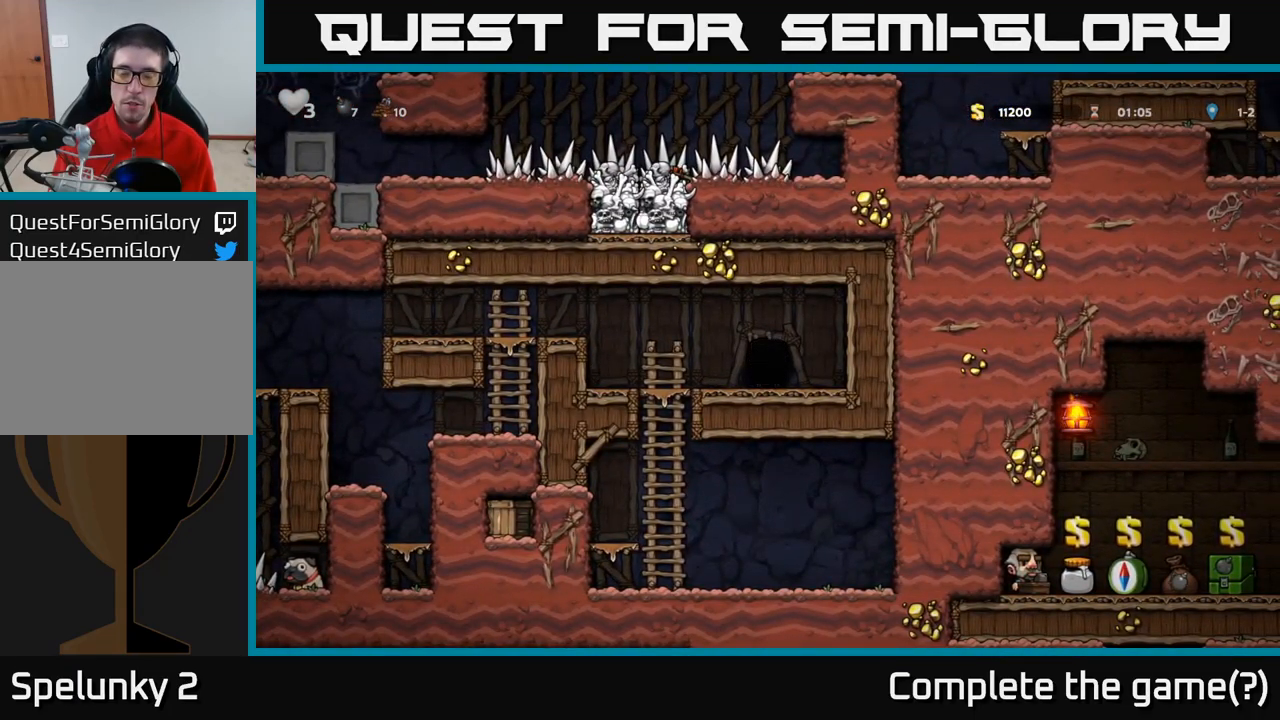
{"buttons": [], "left_stick": "center", "events": []}
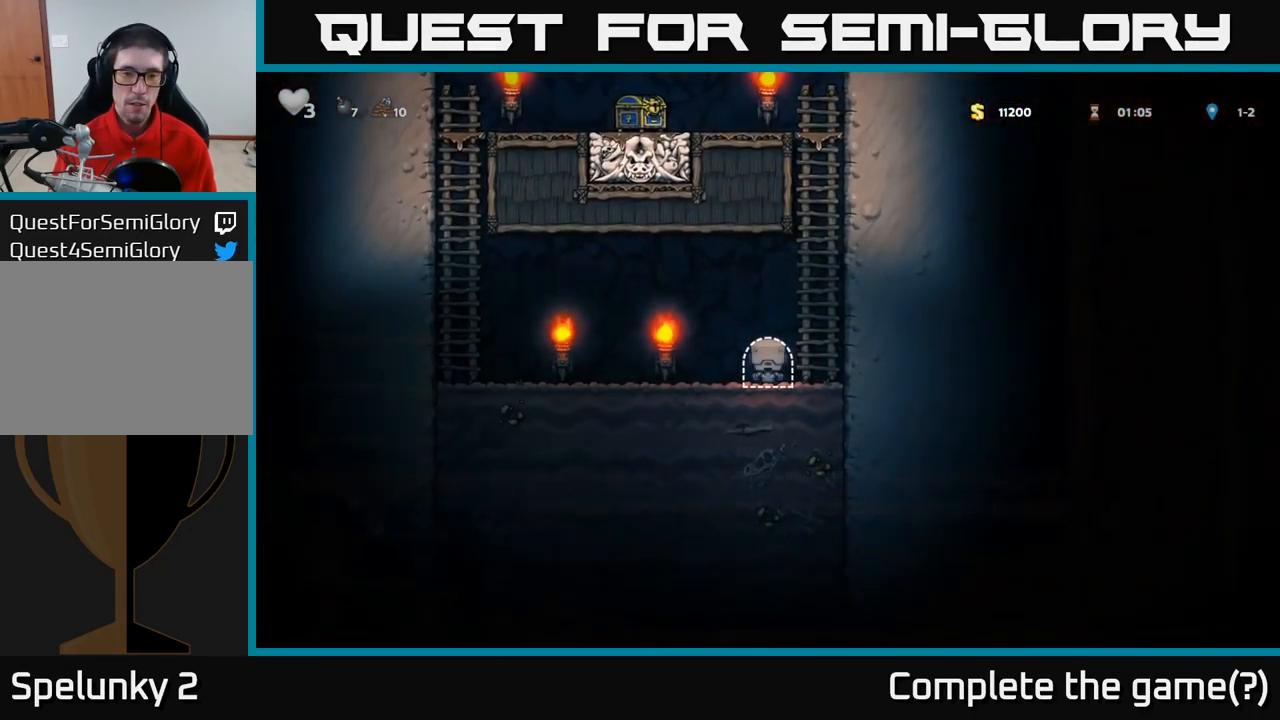
{"buttons": [], "left_stick": "up", "events": [[250, "left_stick", "right"], [316, "A", "down"], [366, "left_stick", "up"], [450, "A", "up"]]}
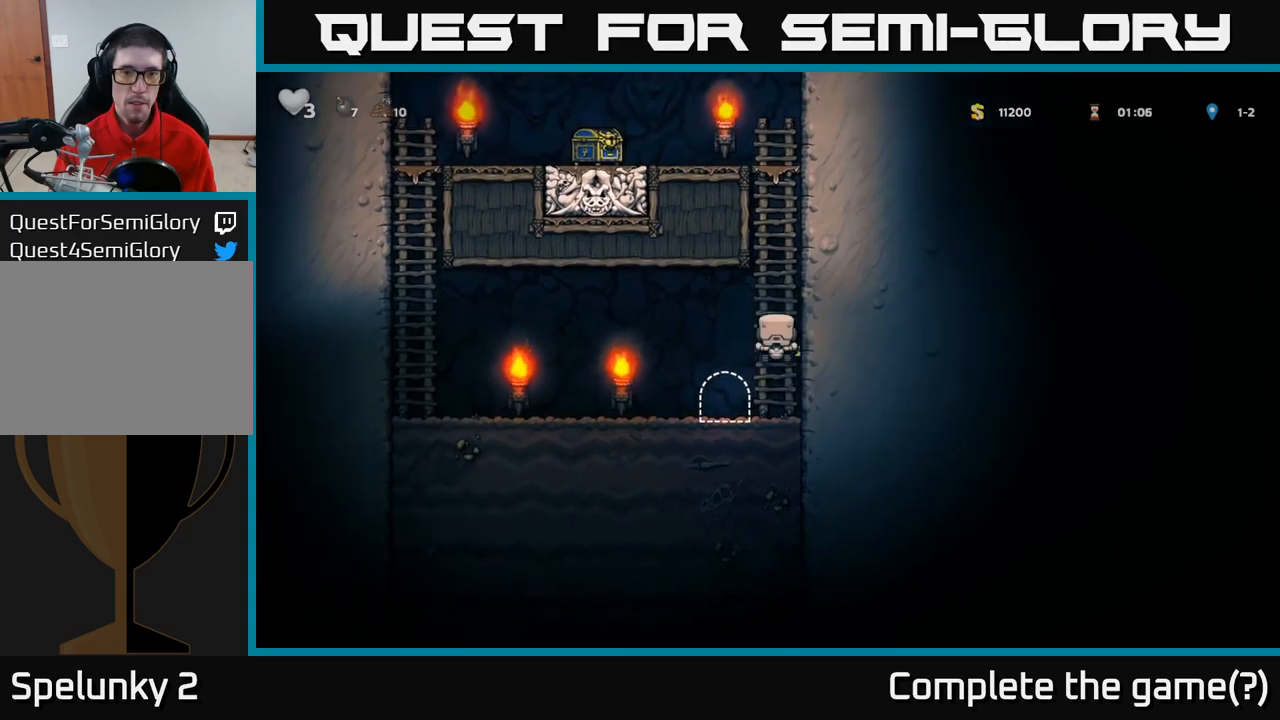
{"buttons": [], "left_stick": "up"}
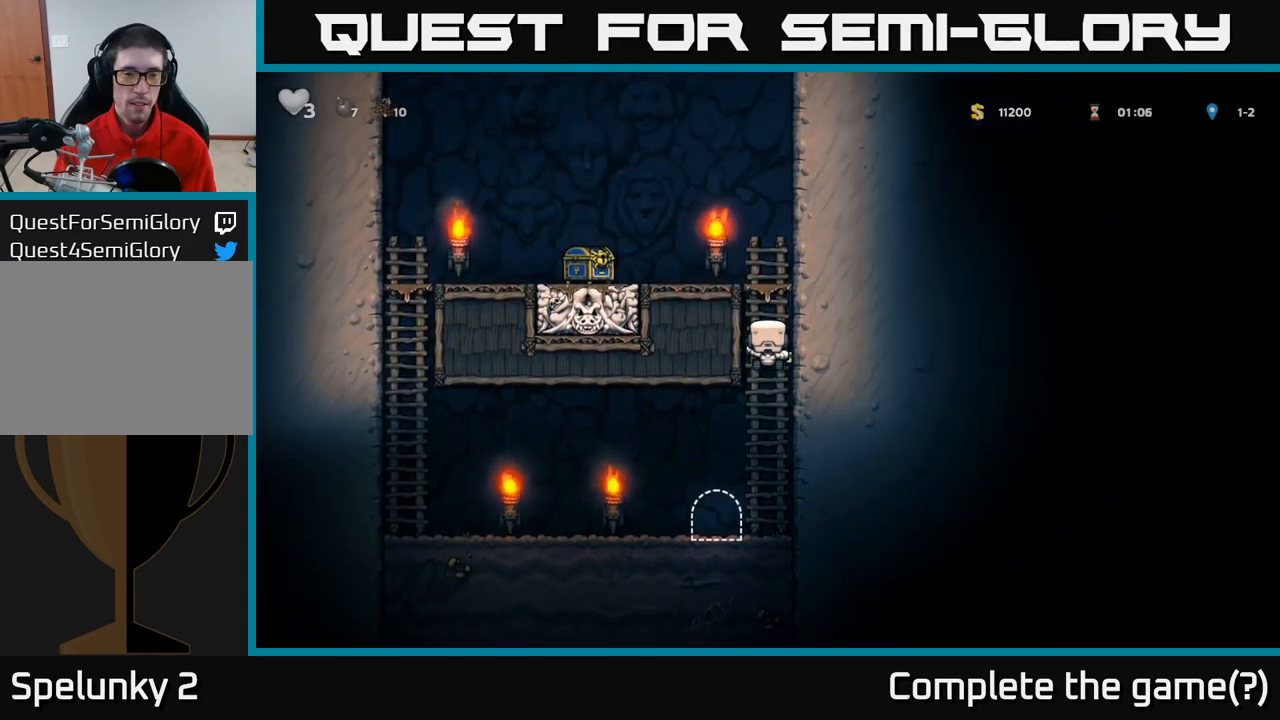
{"buttons": [], "left_stick": "left", "events": [[183, "A", "down"], [266, "left_stick", "left"], [283, "A", "up"]]}
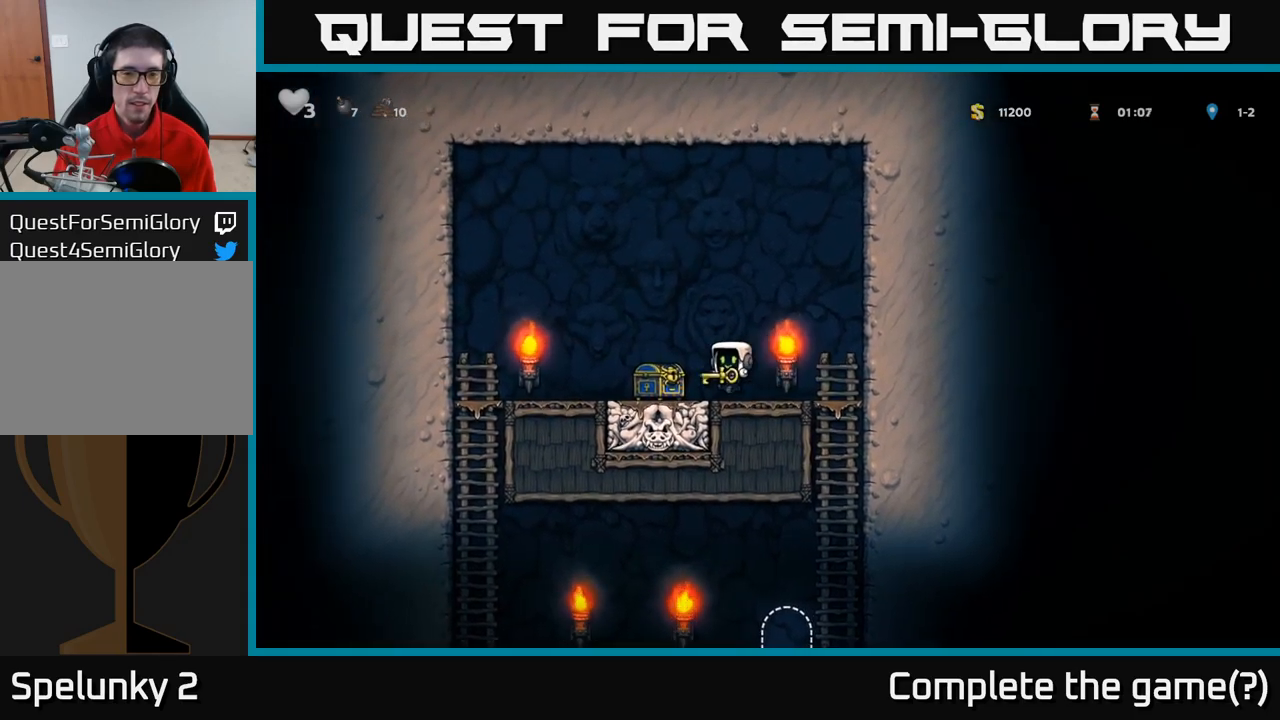
{"buttons": [], "left_stick": "left", "events": [[266, "left_stick", "right"], [350, "left_stick", "left"], [383, "A", "down"], [450, "A", "up"]]}
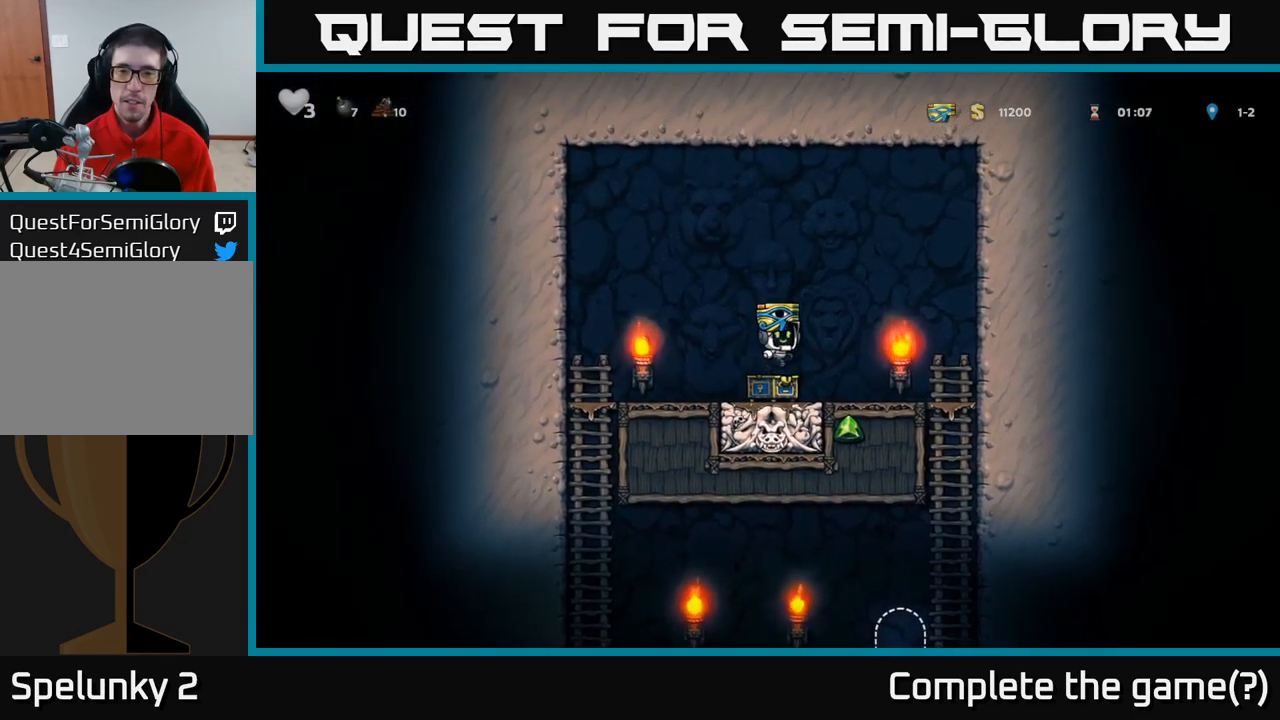
{"buttons": [], "left_stick": "right"}
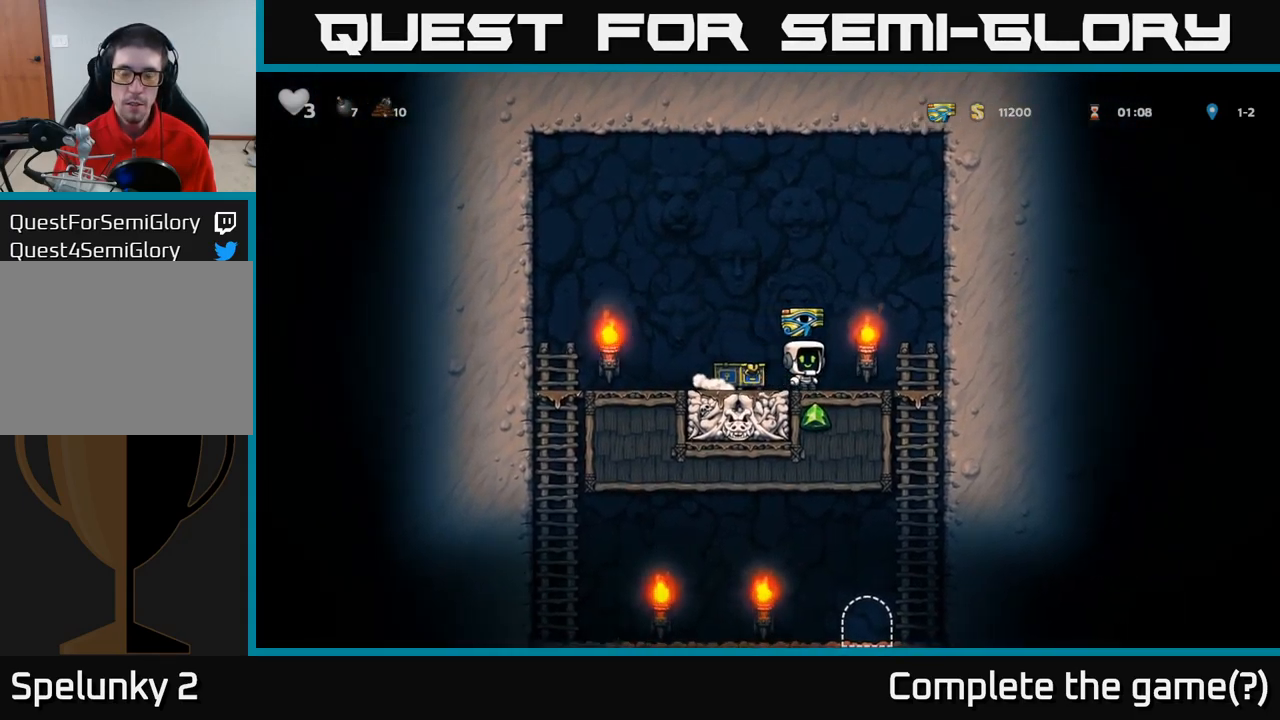
{"buttons": [], "left_stick": "down", "events": [[233, "left_stick", "down"], [333, "A", "down"], [383, "A", "up"]]}
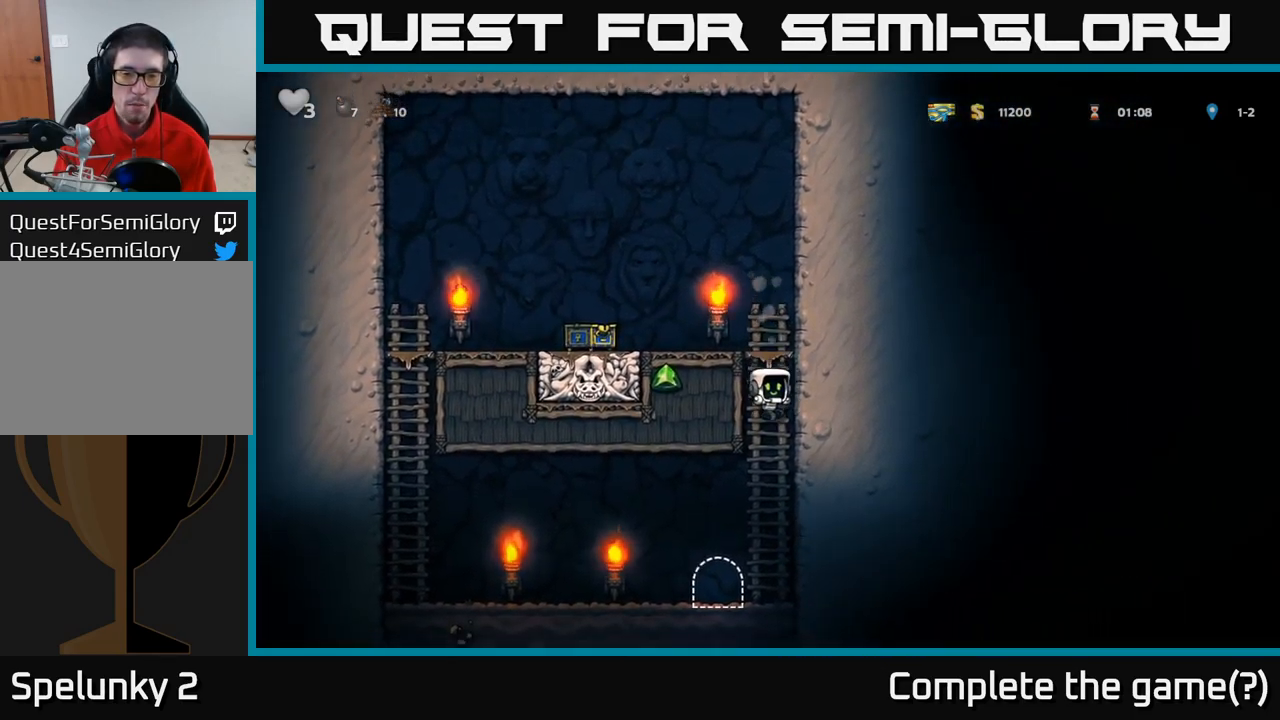
{"buttons": ["L2"], "left_stick": "center", "events": [[50, "left_stick", "center"], [100, "left_stick", "left"], [233, "left_stick", "center"], [316, "L2", "down"], [400, "L2", "up"], [466, "L2", "down"]]}
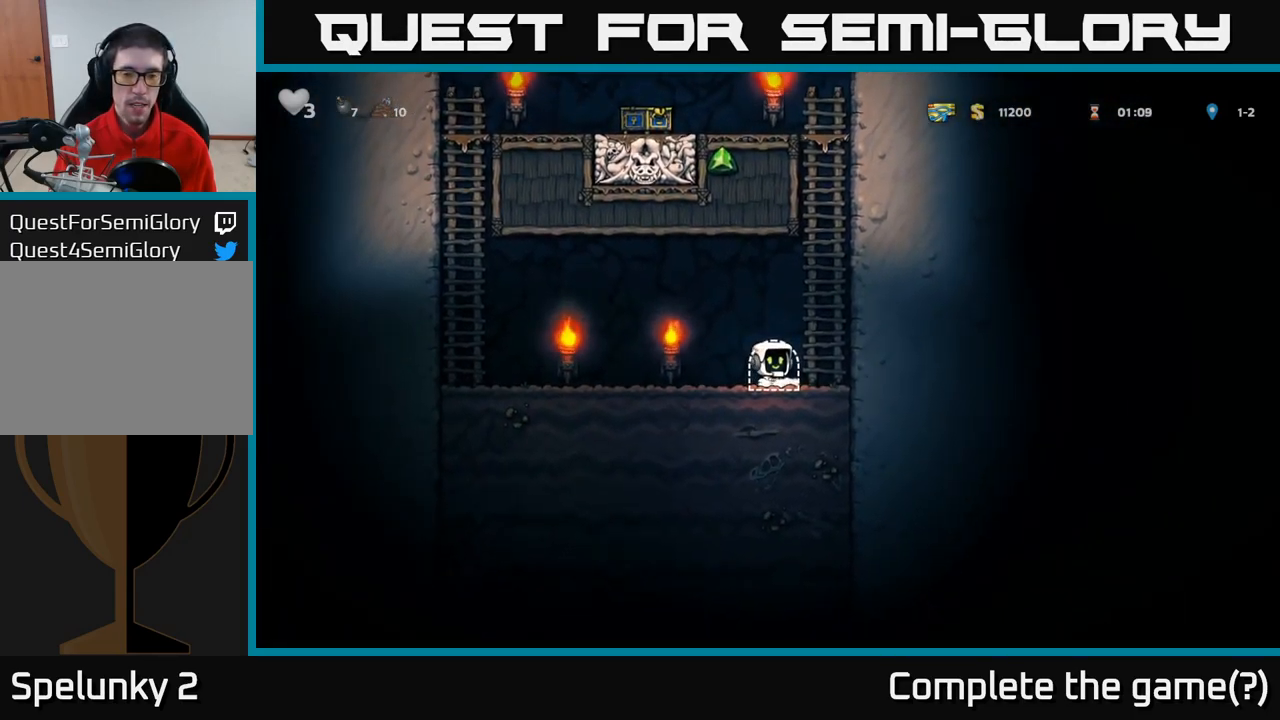
{"buttons": [], "left_stick": "center", "events": [[66, "L2", "up"]]}